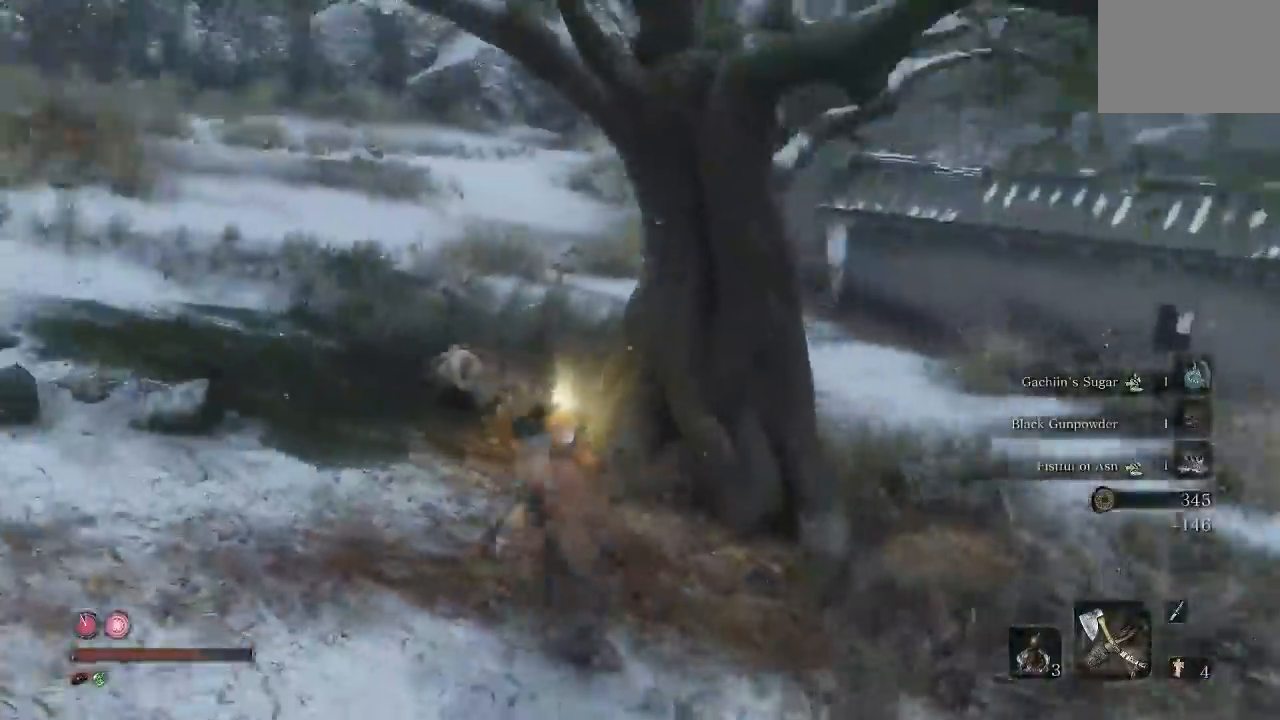
Gameplay with a controller (Xbox layout); each line is a JSON object with the inputs held at the frame after it (dt_ms = milliseconds from this image to that frame). "button_events" lists button changes between this image and that frame as [ms after this image, input, new state], when the widget could be followed in between (sticks are given only as held states). This document gives stick clicks only as held states, not as events. Not read: L2 R2.
{"dt_ms": 500, "buttons": ["X"], "left_stick": "center", "right_stick": "center", "button_events": [[400, "X", "down"]]}
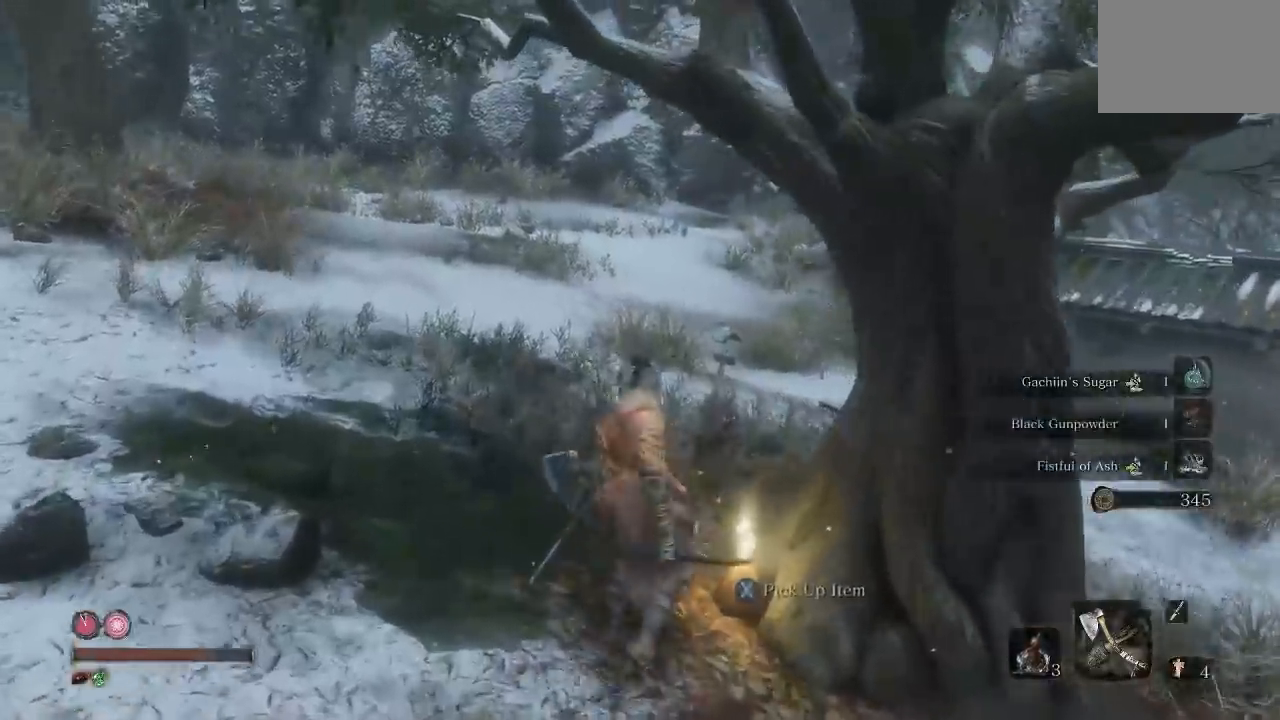
{"dt_ms": 500, "buttons": [], "left_stick": "center", "right_stick": "center", "button_events": [[33, "X", "up"]]}
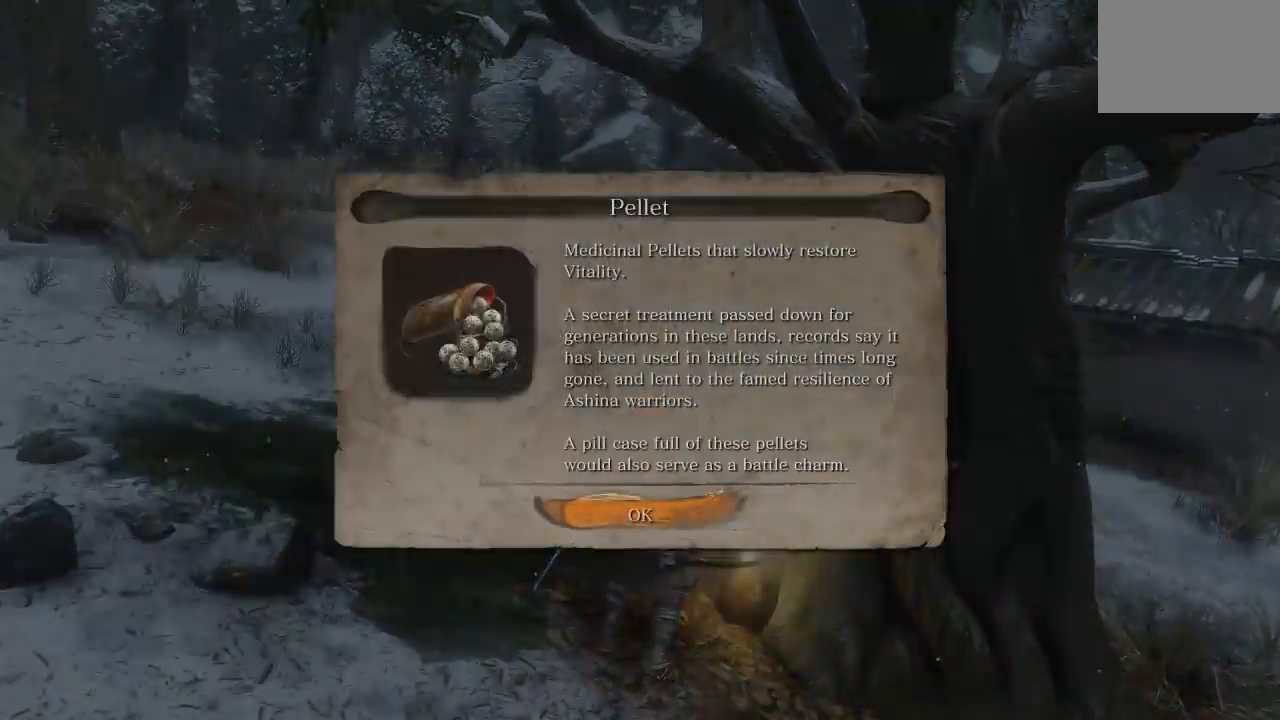
{"dt_ms": 500, "buttons": [], "left_stick": "down-left", "right_stick": "left", "button_events": [[300, "A", "down"], [417, "A", "up"]]}
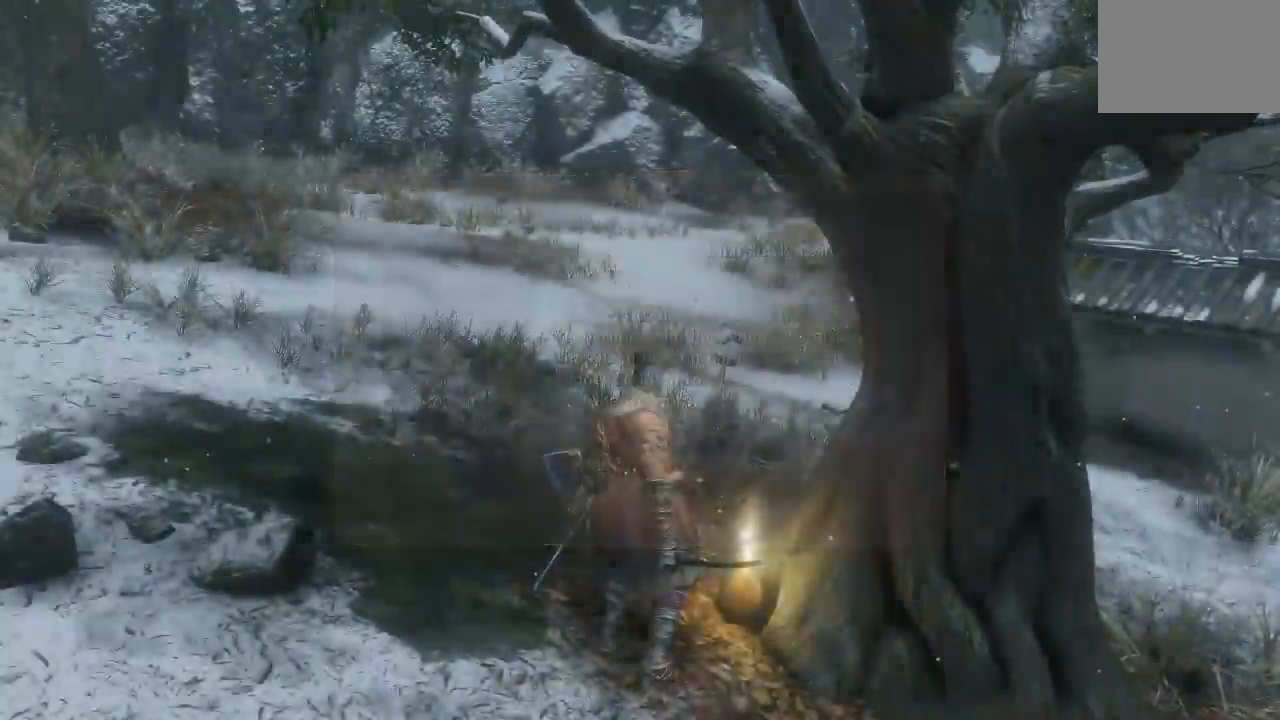
{"dt_ms": 500, "buttons": [], "left_stick": "down-left", "right_stick": "center", "button_events": []}
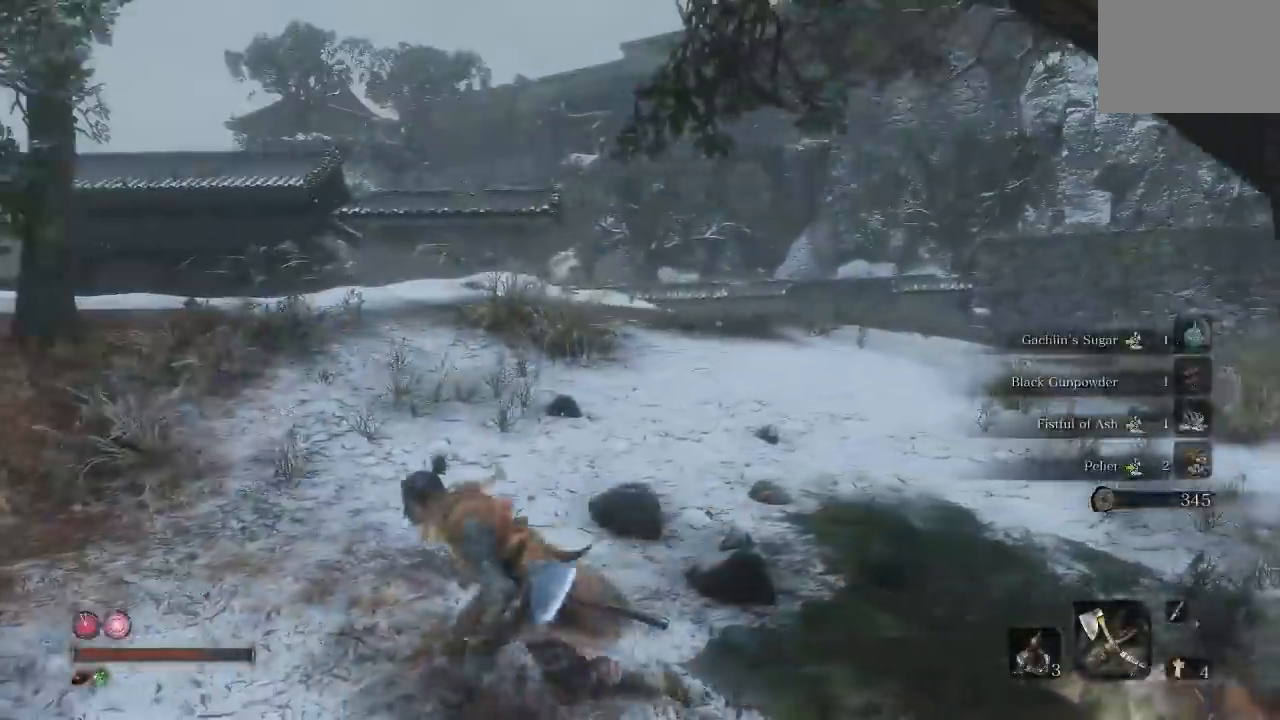
{"dt_ms": 500, "buttons": [], "left_stick": "left", "right_stick": "left", "button_events": []}
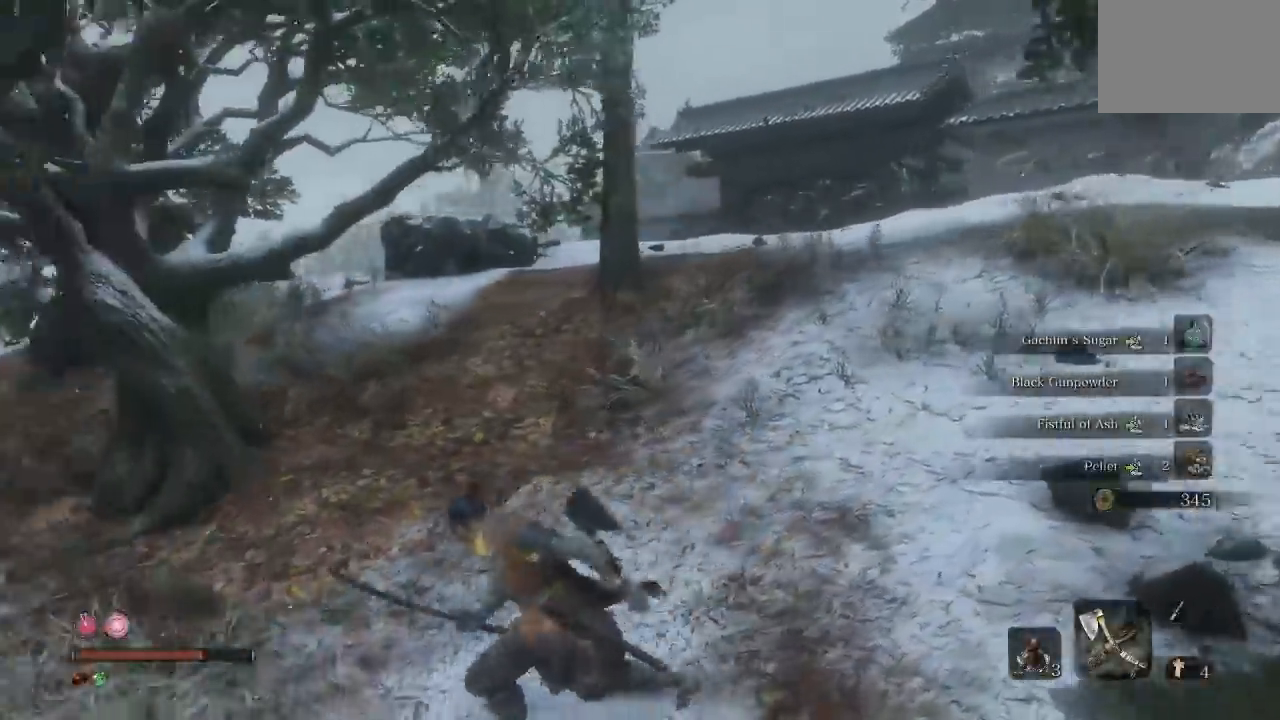
{"dt_ms": 1000, "buttons": ["A"], "left_stick": "up", "right_stick": "center", "button_events": [[967, "A", "down"]]}
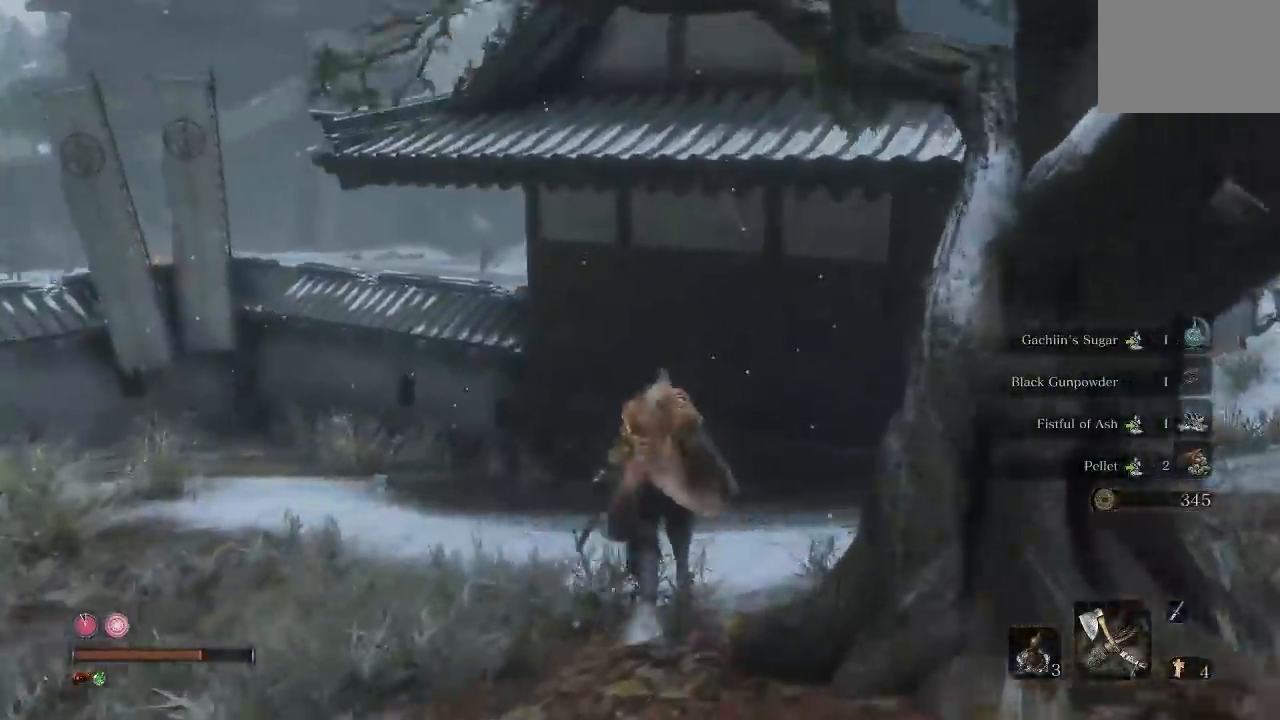
{"dt_ms": 500, "buttons": ["A"], "left_stick": "up", "right_stick": "center", "button_events": []}
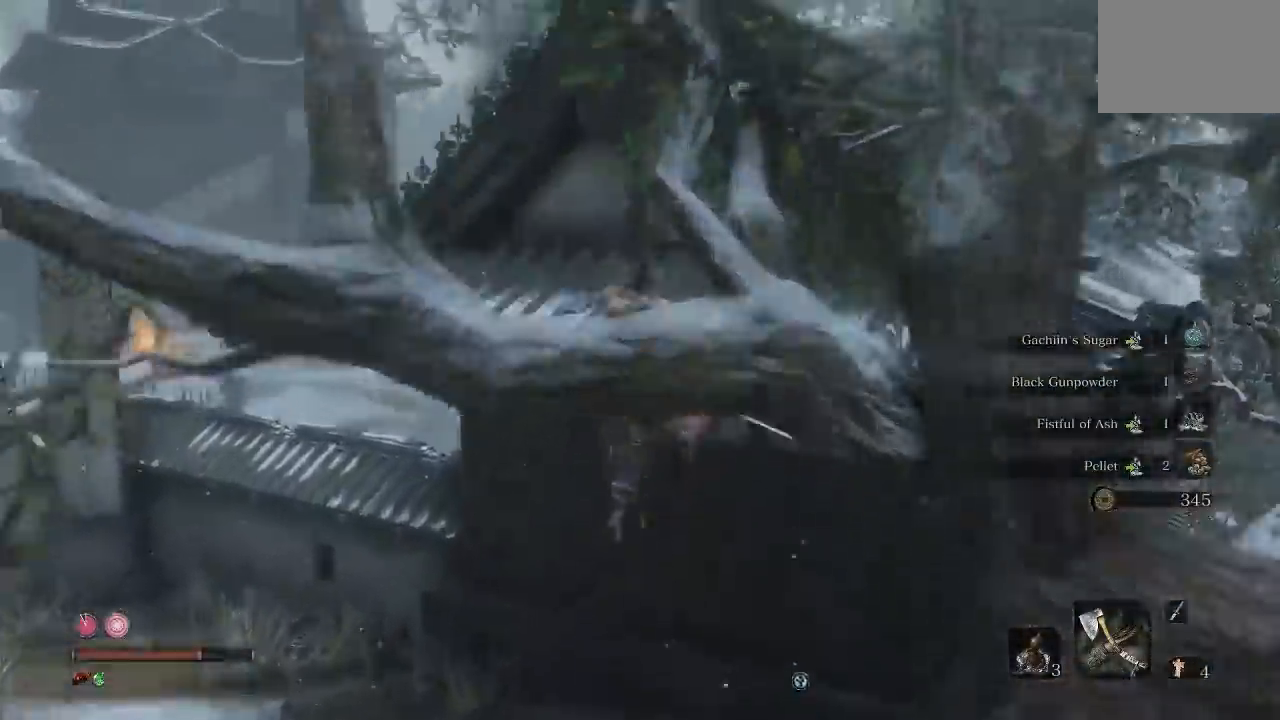
{"dt_ms": 500, "buttons": ["A"], "left_stick": "up-left", "right_stick": "center", "button_events": [[117, "A", "up"], [250, "A", "down"], [350, "A", "up"], [433, "A", "down"]]}
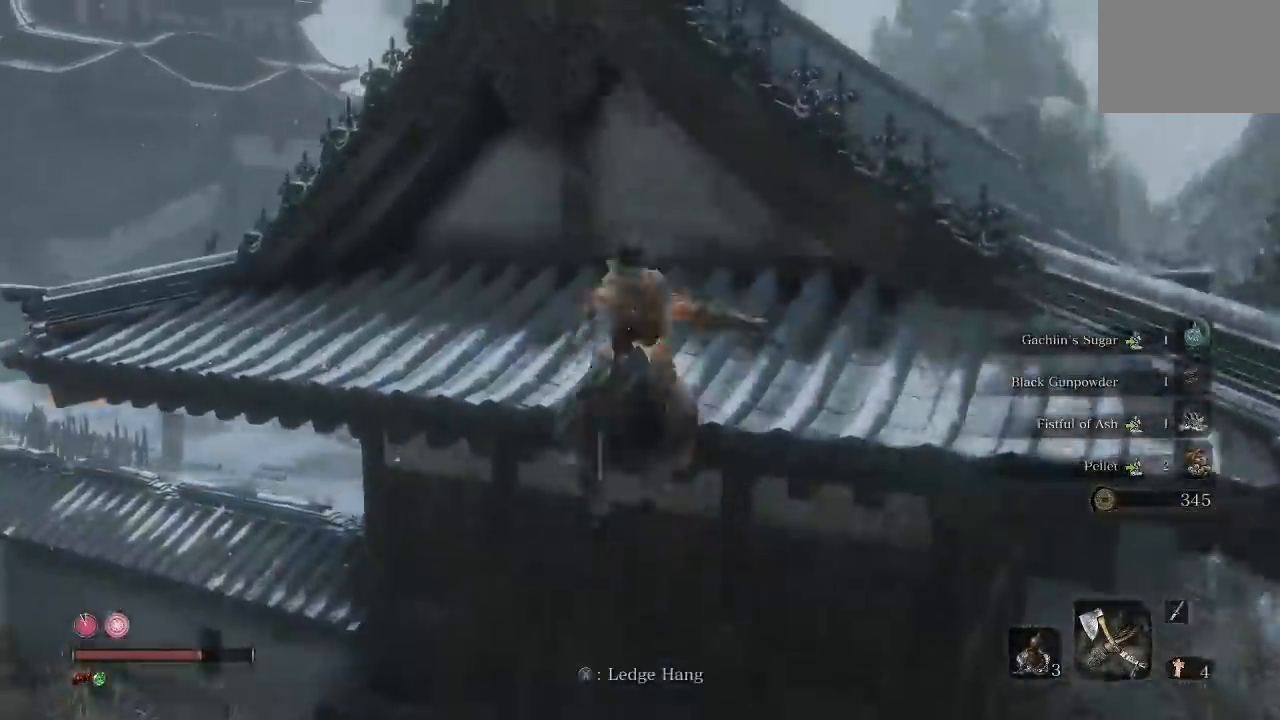
{"dt_ms": 500, "buttons": [], "left_stick": "up", "right_stick": "center", "button_events": [[67, "A", "up"]]}
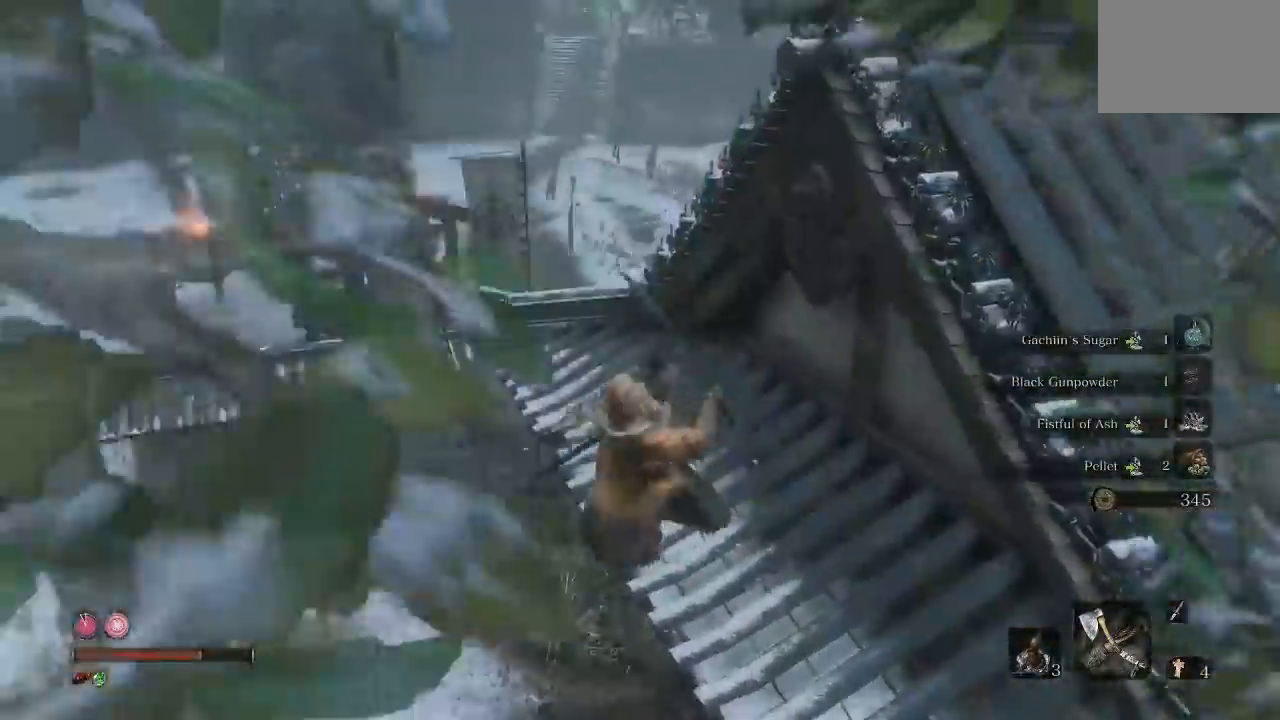
{"dt_ms": 500, "buttons": [], "left_stick": "up-left", "right_stick": "center", "button_events": []}
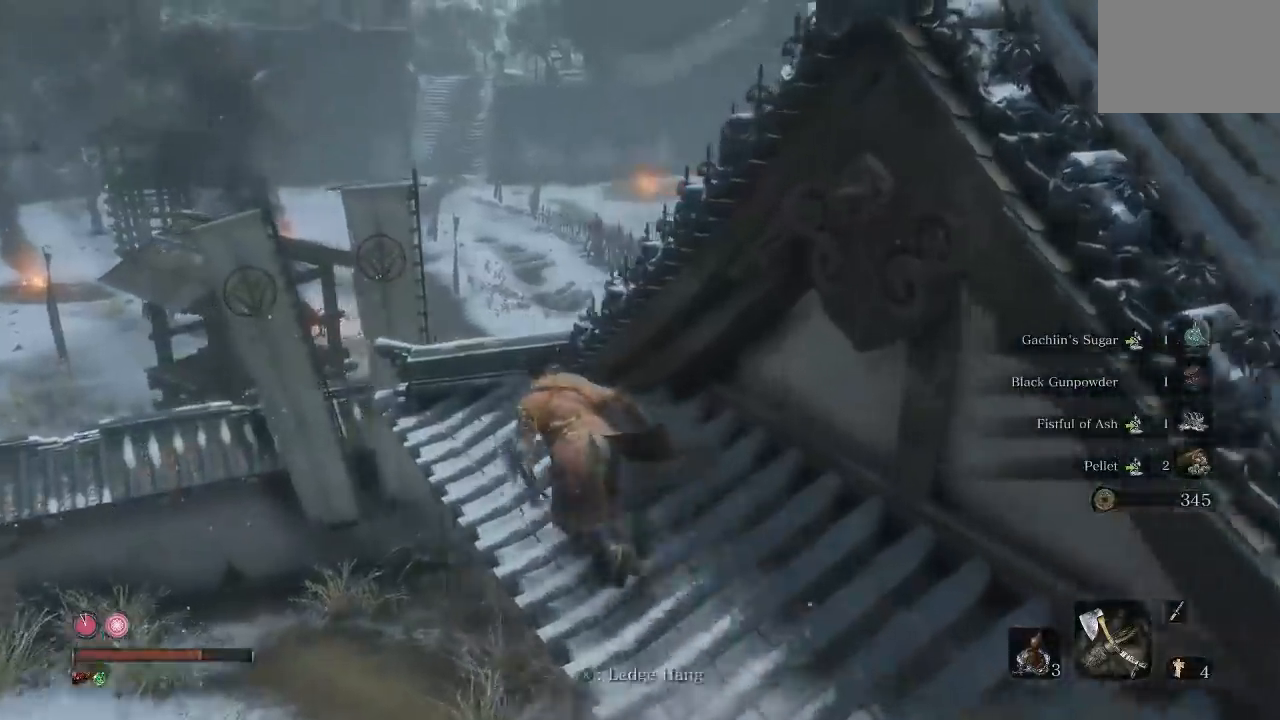
{"dt_ms": 500, "buttons": ["B"], "left_stick": "up-right", "right_stick": "center", "button_events": [[133, "B", "down"]]}
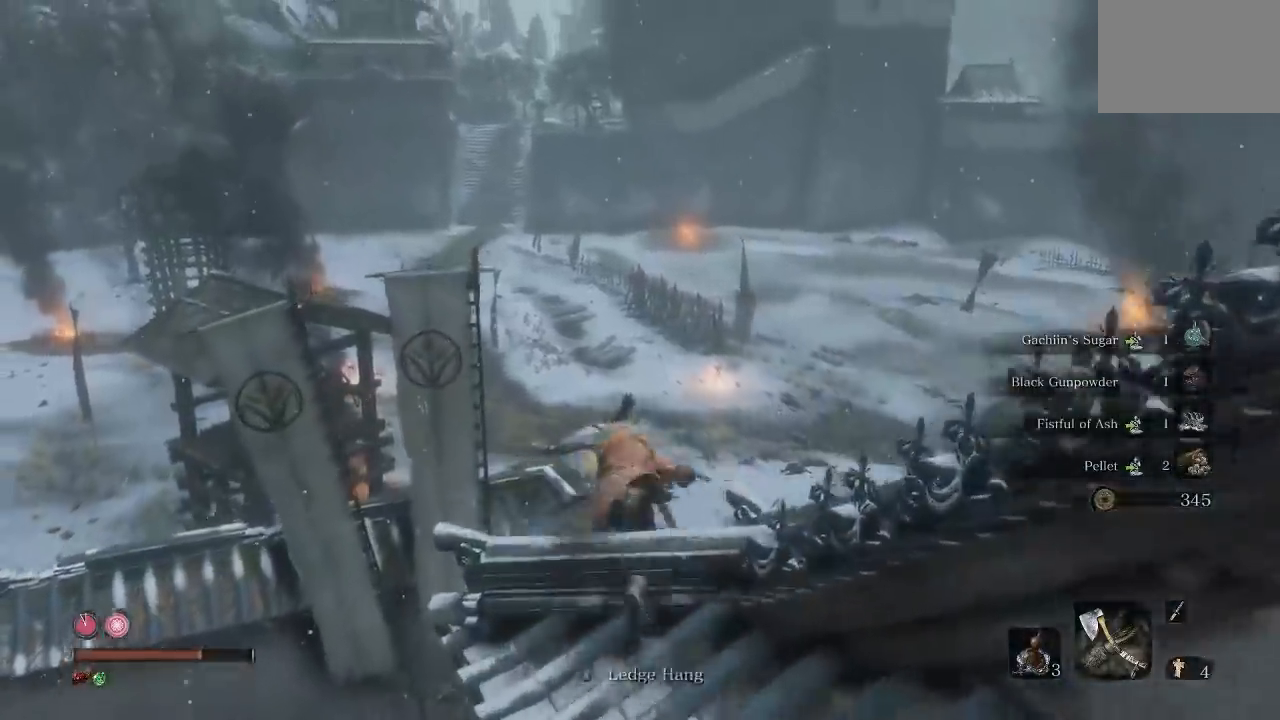
{"dt_ms": 500, "buttons": ["B"], "left_stick": "up", "right_stick": "center", "button_events": []}
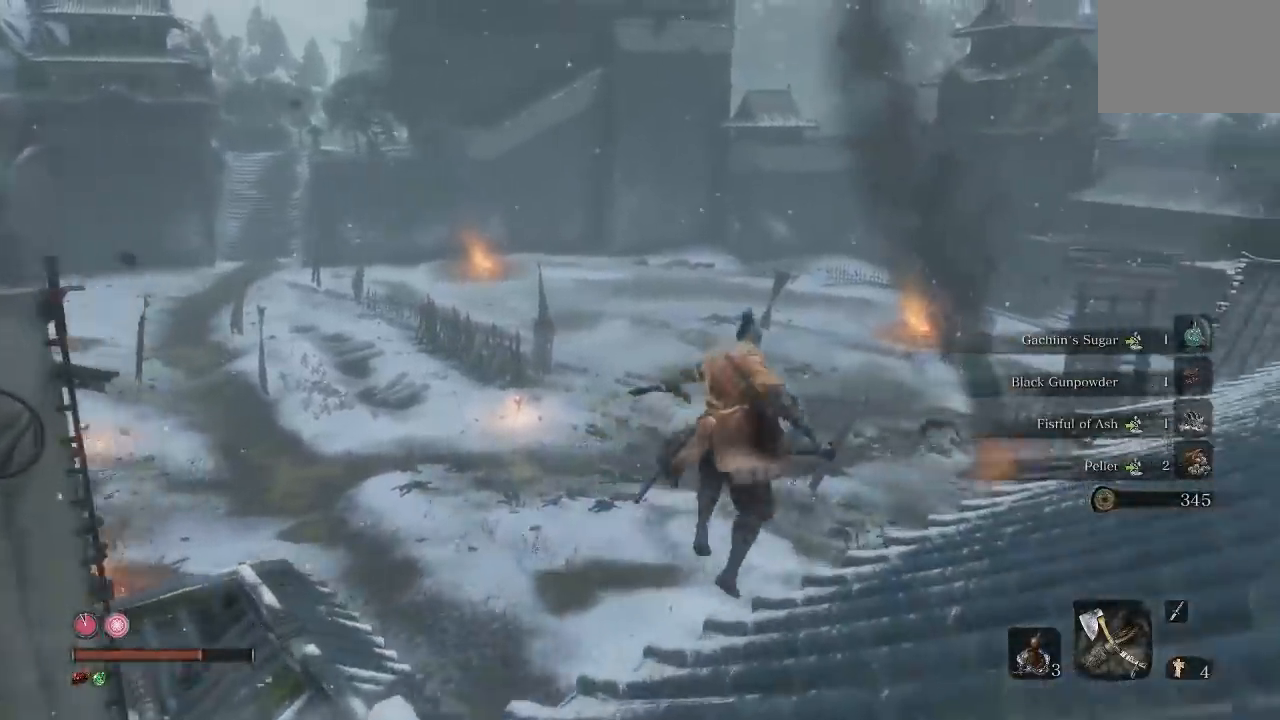
{"dt_ms": 500, "buttons": ["B"], "left_stick": "up", "right_stick": "up", "button_events": []}
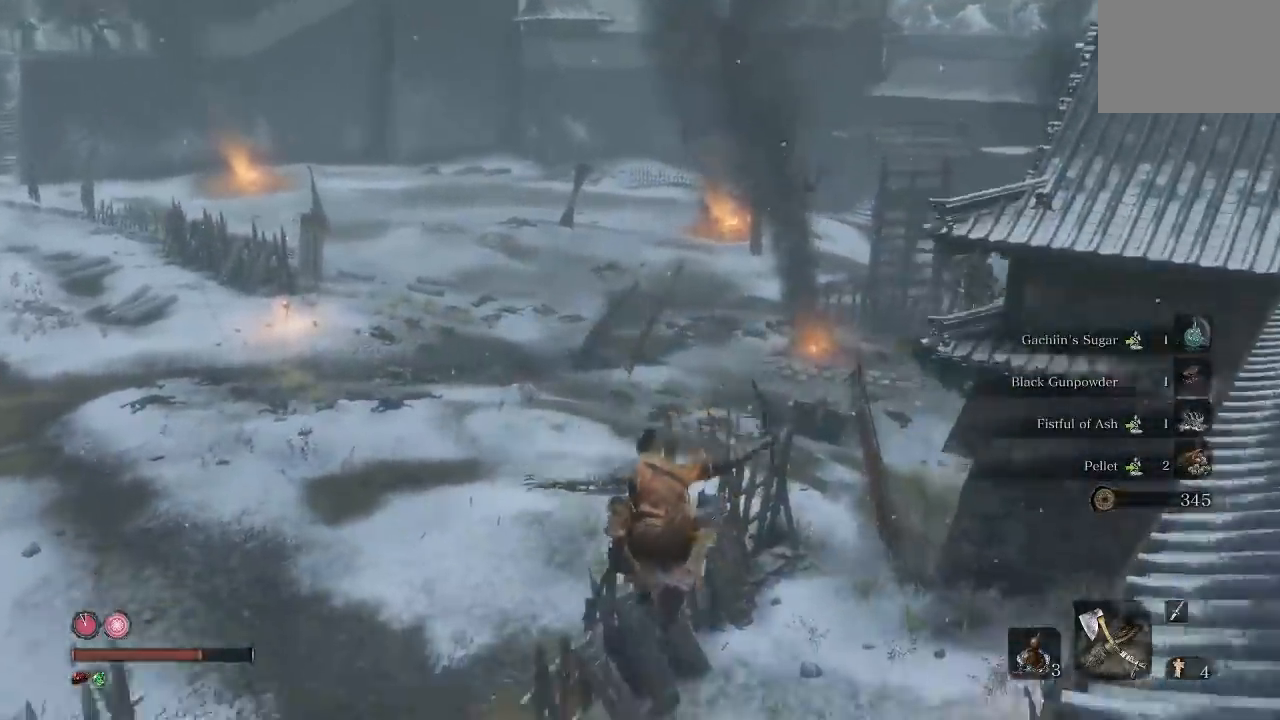
{"dt_ms": 500, "buttons": ["B"], "left_stick": "up-left", "right_stick": "up", "button_events": []}
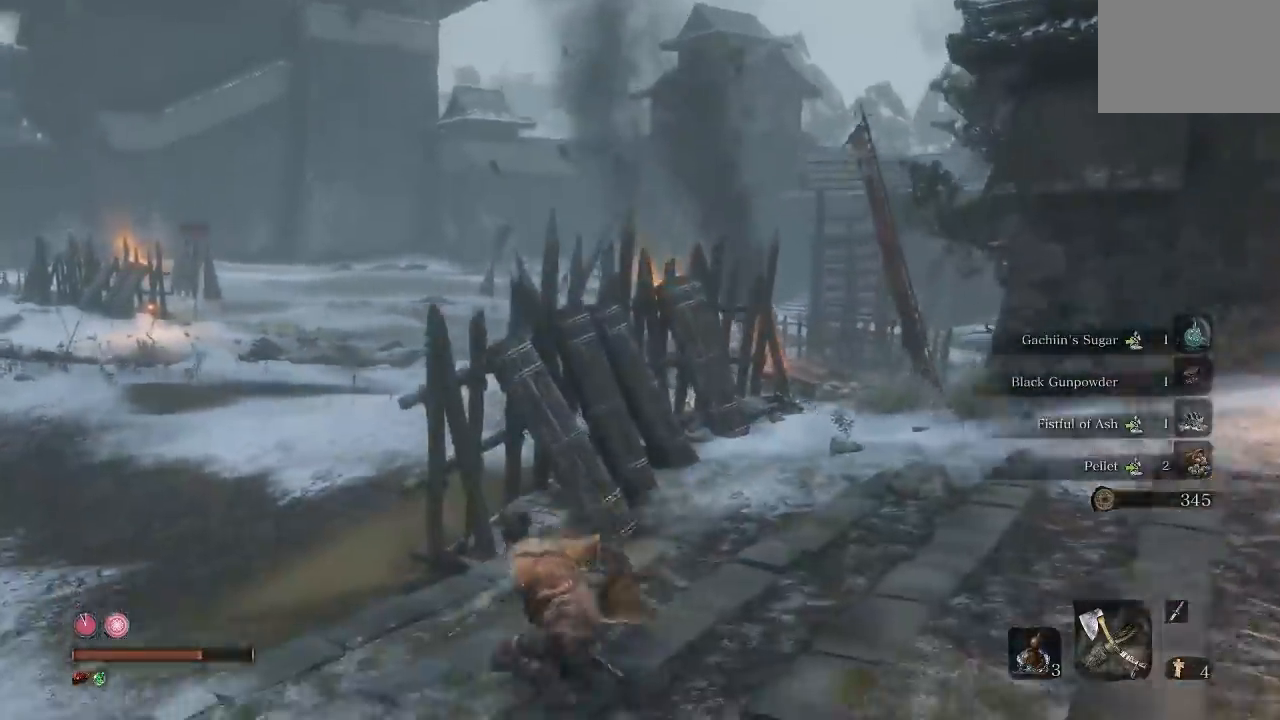
{"dt_ms": 500, "buttons": ["B"], "left_stick": "up", "right_stick": "center", "button_events": []}
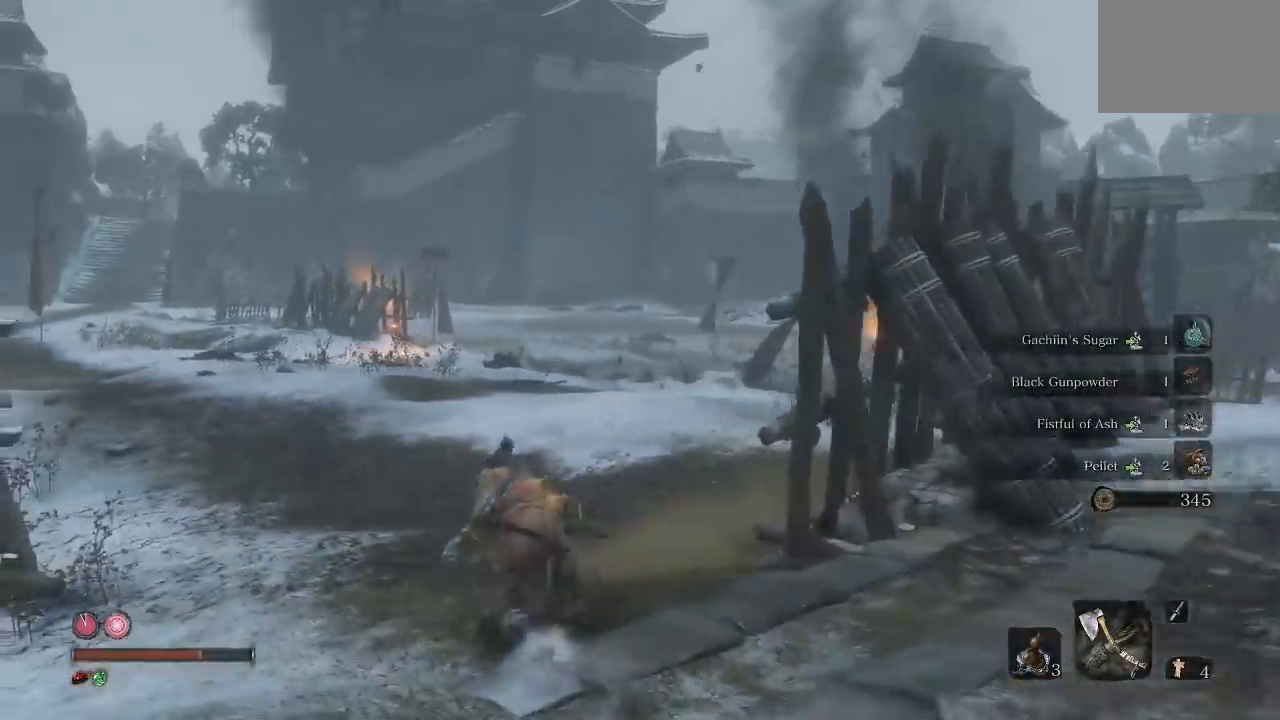
{"dt_ms": 500, "buttons": ["B"], "left_stick": "up", "right_stick": "center", "button_events": []}
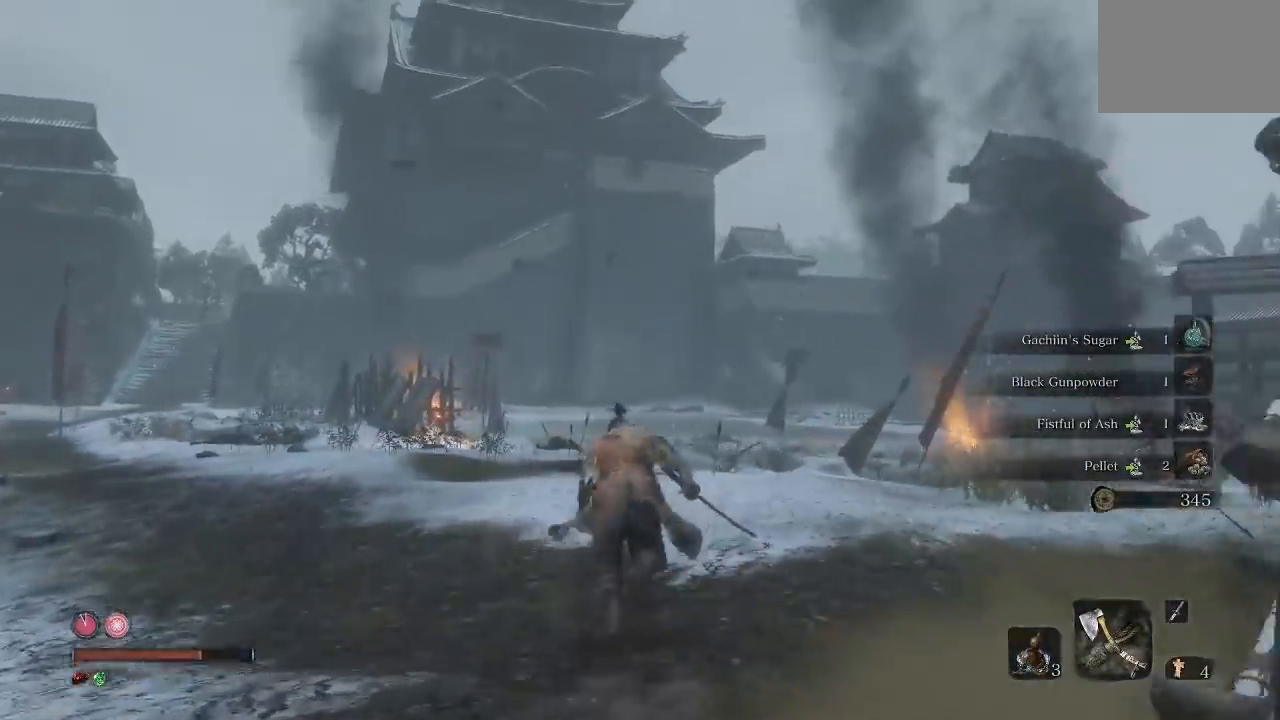
{"dt_ms": 500, "buttons": ["B"], "left_stick": "up", "right_stick": "center", "button_events": []}
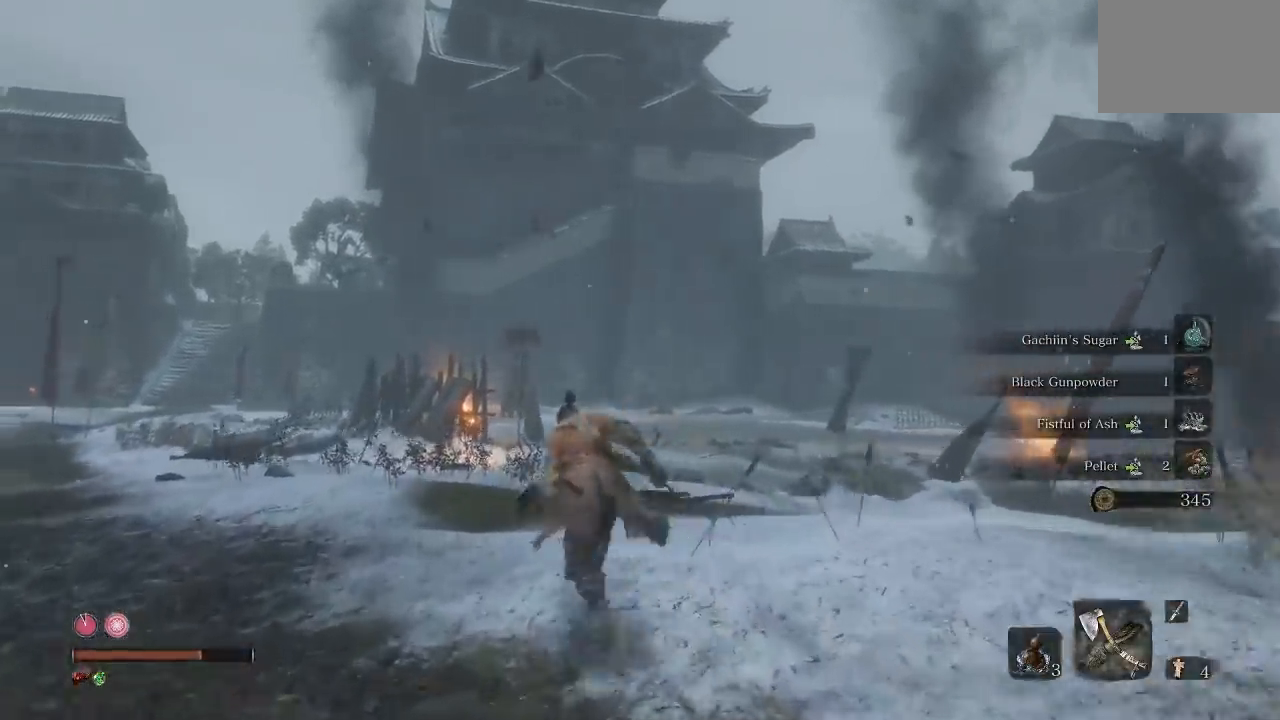
{"dt_ms": 500, "buttons": ["B"], "left_stick": "up", "right_stick": "center", "button_events": []}
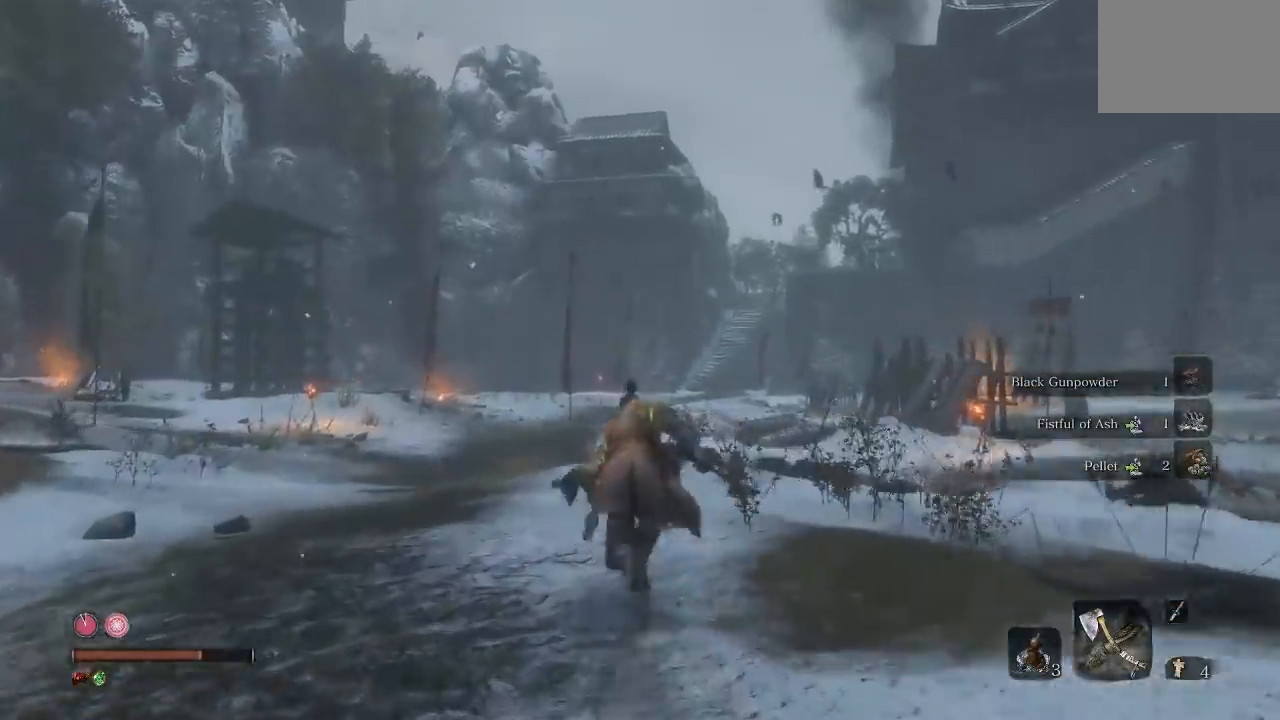
{"dt_ms": 500, "buttons": ["B"], "left_stick": "up", "right_stick": "right", "button_events": []}
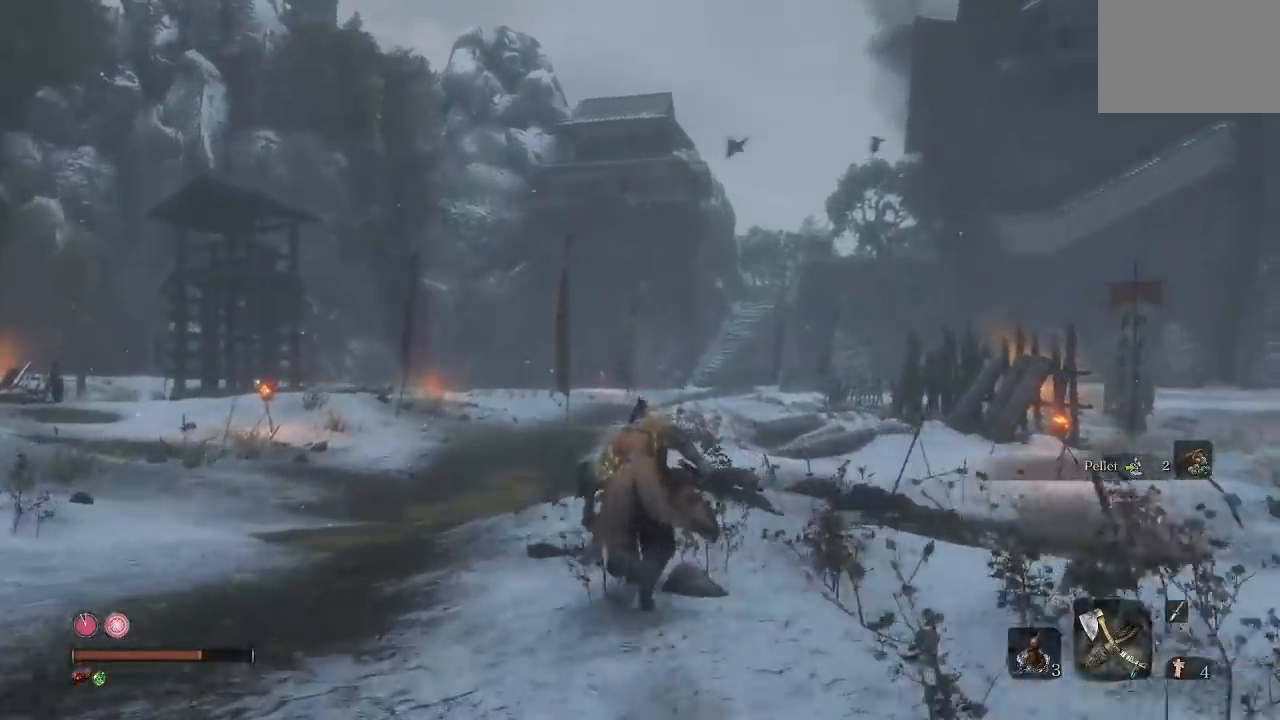
{"dt_ms": 500, "buttons": ["B"], "left_stick": "up", "right_stick": "center", "button_events": []}
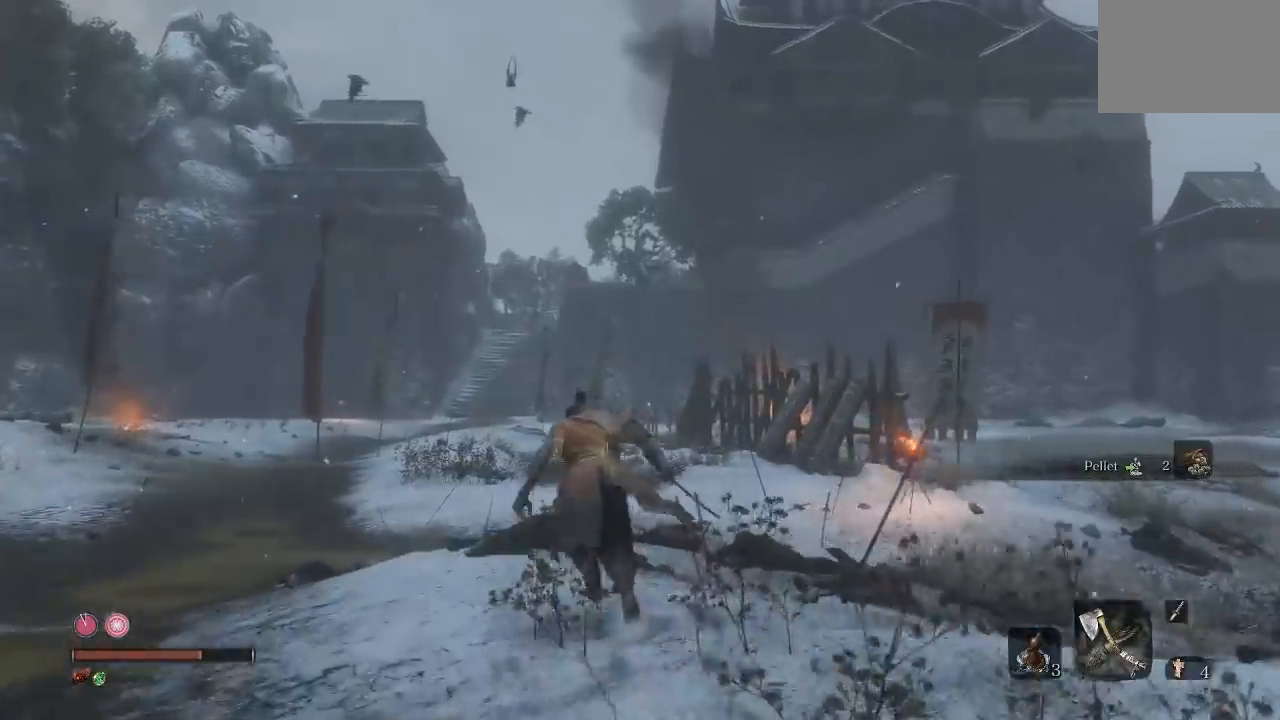
{"dt_ms": 500, "buttons": ["B"], "left_stick": "up", "right_stick": "center", "button_events": []}
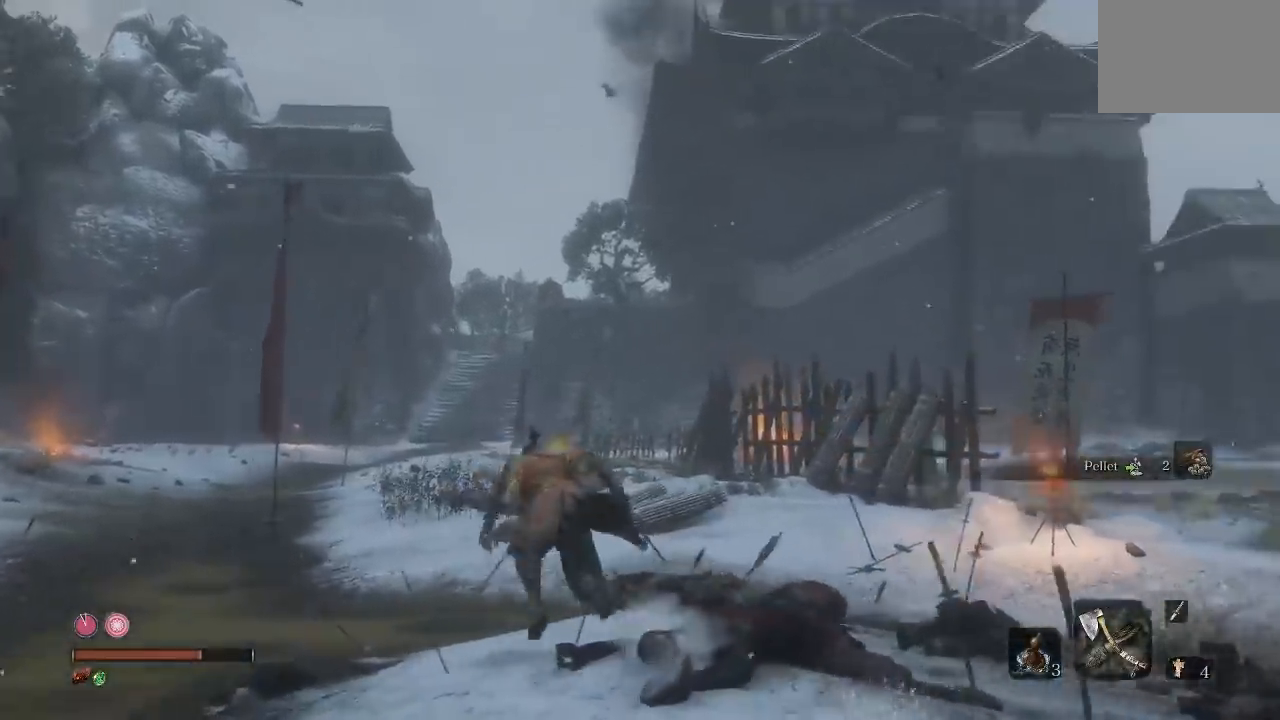
{"dt_ms": 500, "buttons": ["B"], "left_stick": "up", "right_stick": "center", "button_events": []}
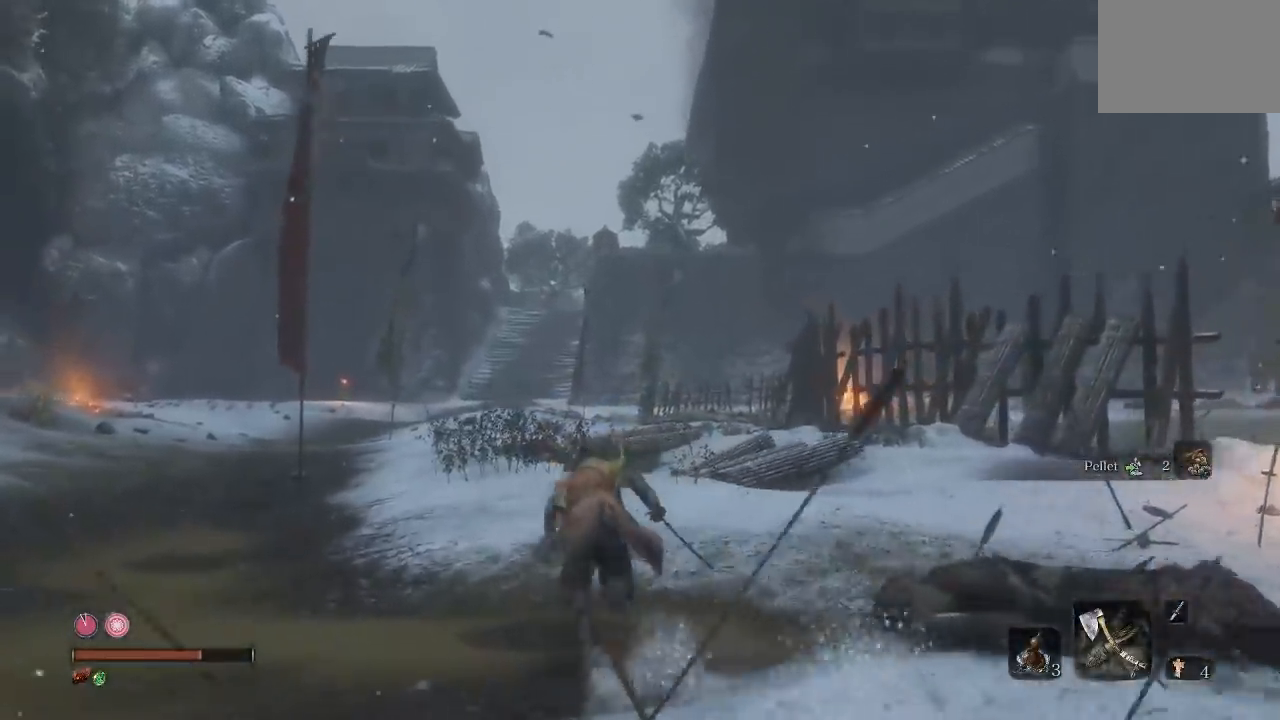
{"dt_ms": 500, "buttons": ["B"], "left_stick": "up", "right_stick": "center", "button_events": []}
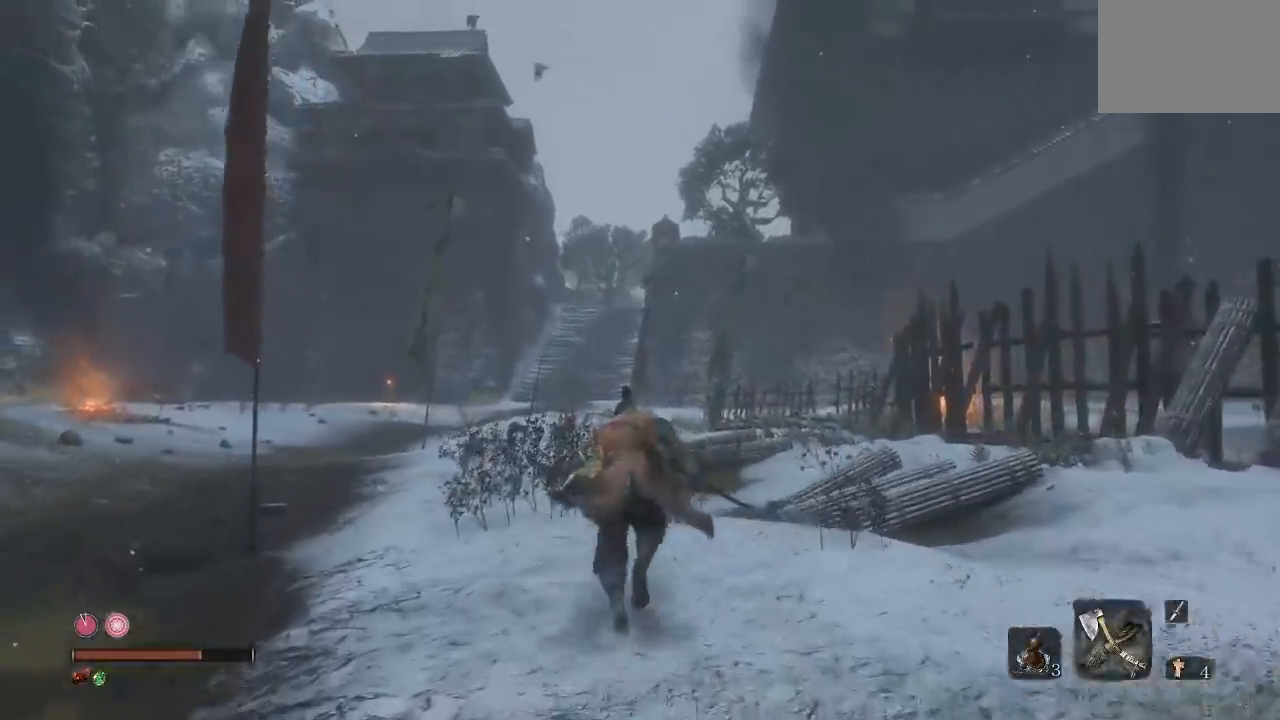
{"dt_ms": 500, "buttons": ["B"], "left_stick": "up", "right_stick": "center", "button_events": []}
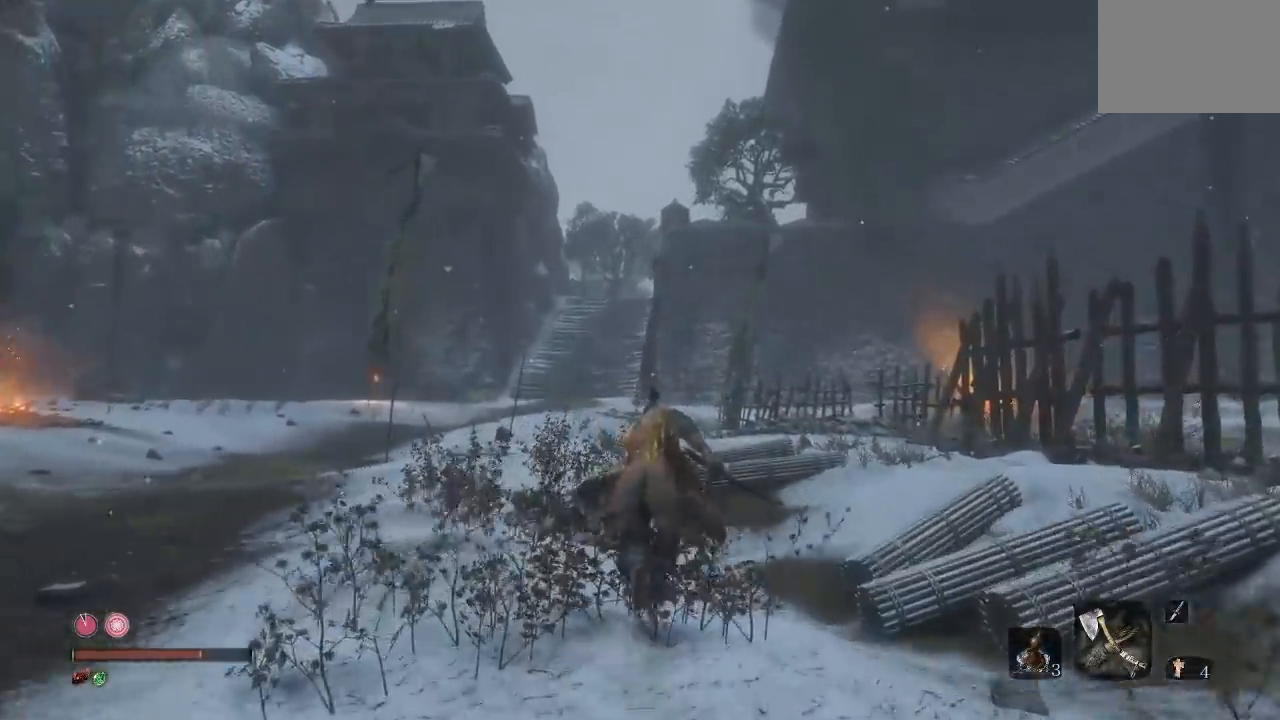
{"dt_ms": 500, "buttons": ["B"], "left_stick": "up", "right_stick": "center", "button_events": []}
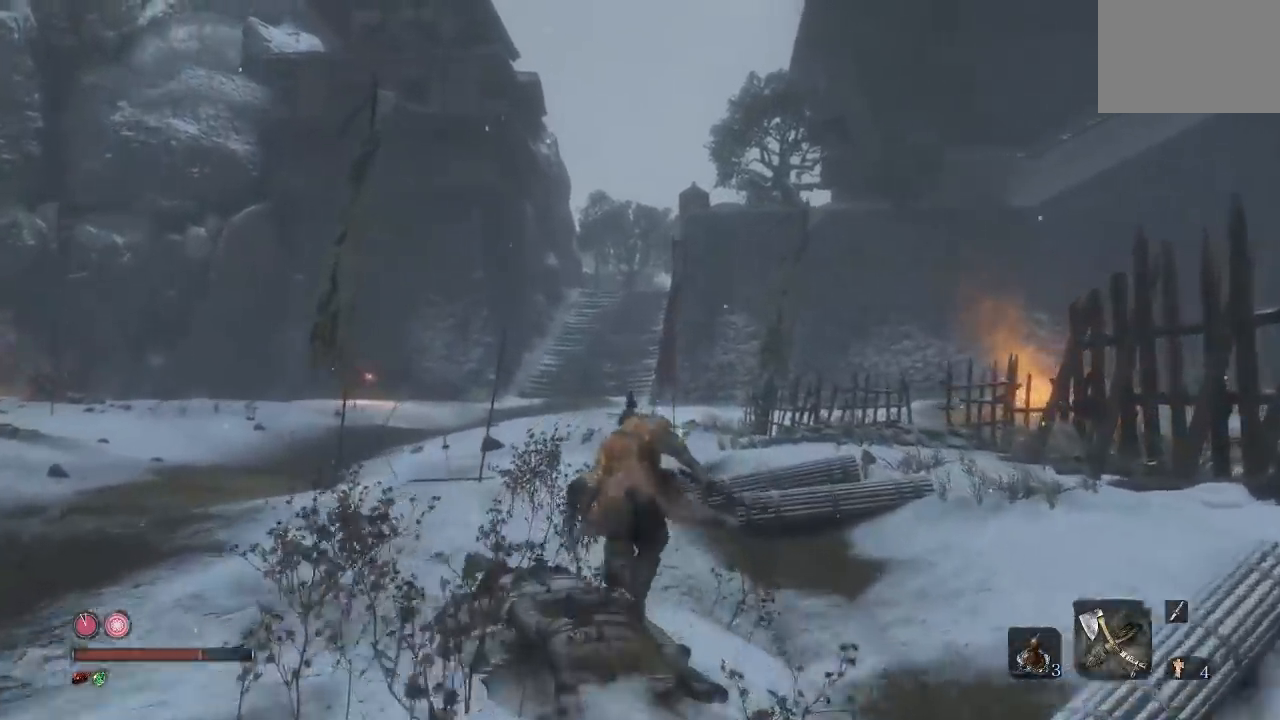
{"dt_ms": 500, "buttons": [], "left_stick": "up", "right_stick": "center", "button_events": [[167, "B", "up"]]}
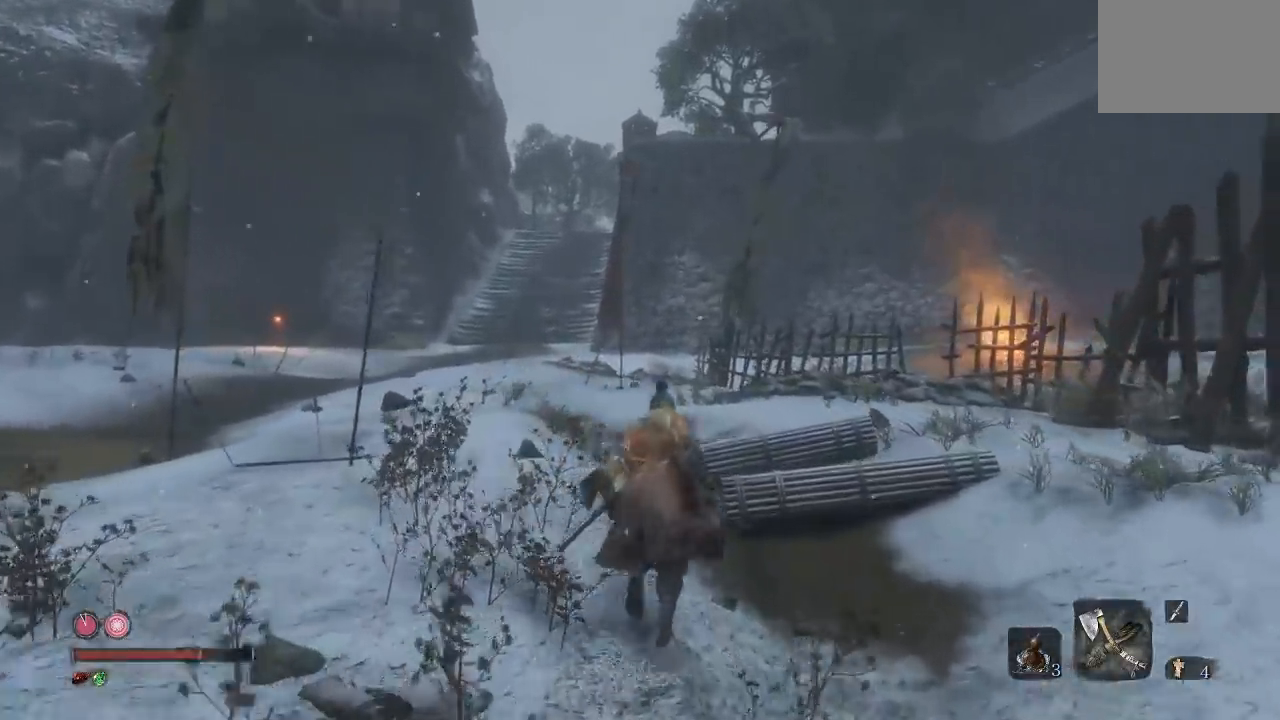
{"dt_ms": 500, "buttons": ["B"], "left_stick": "up", "right_stick": "center", "button_events": [[483, "B", "down"]]}
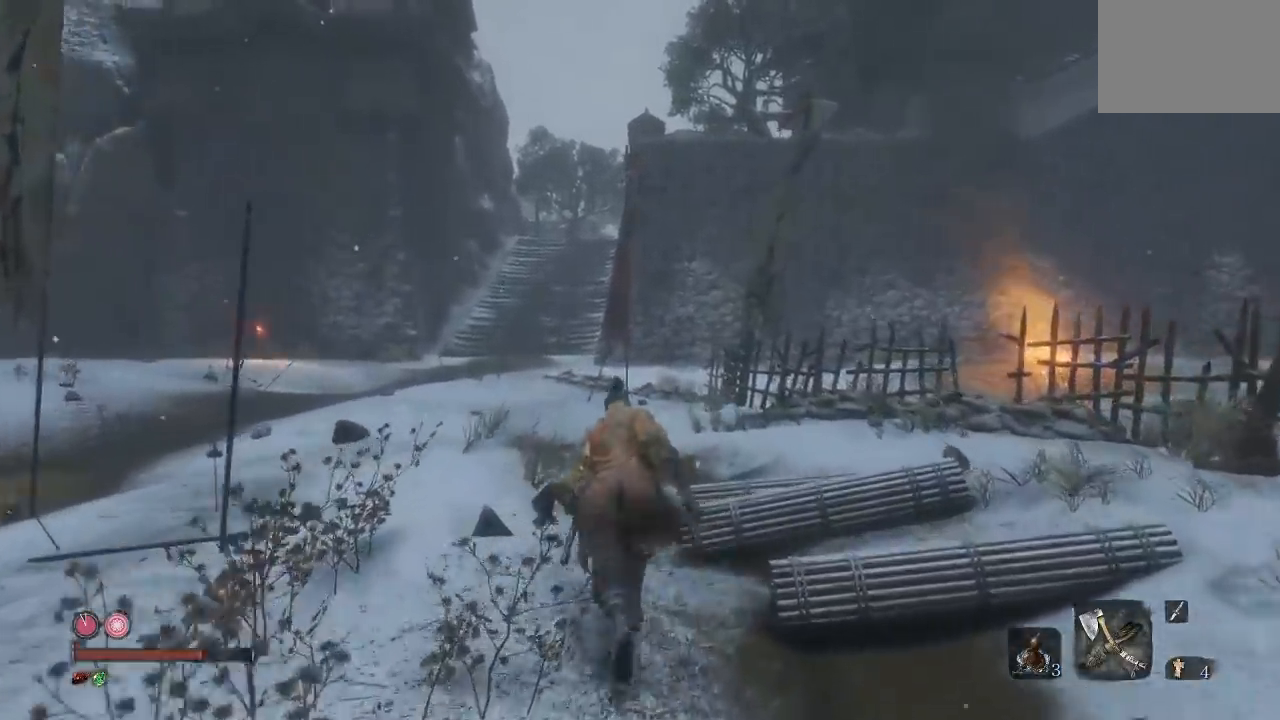
{"dt_ms": 500, "buttons": ["B"], "left_stick": "up", "right_stick": "center", "button_events": []}
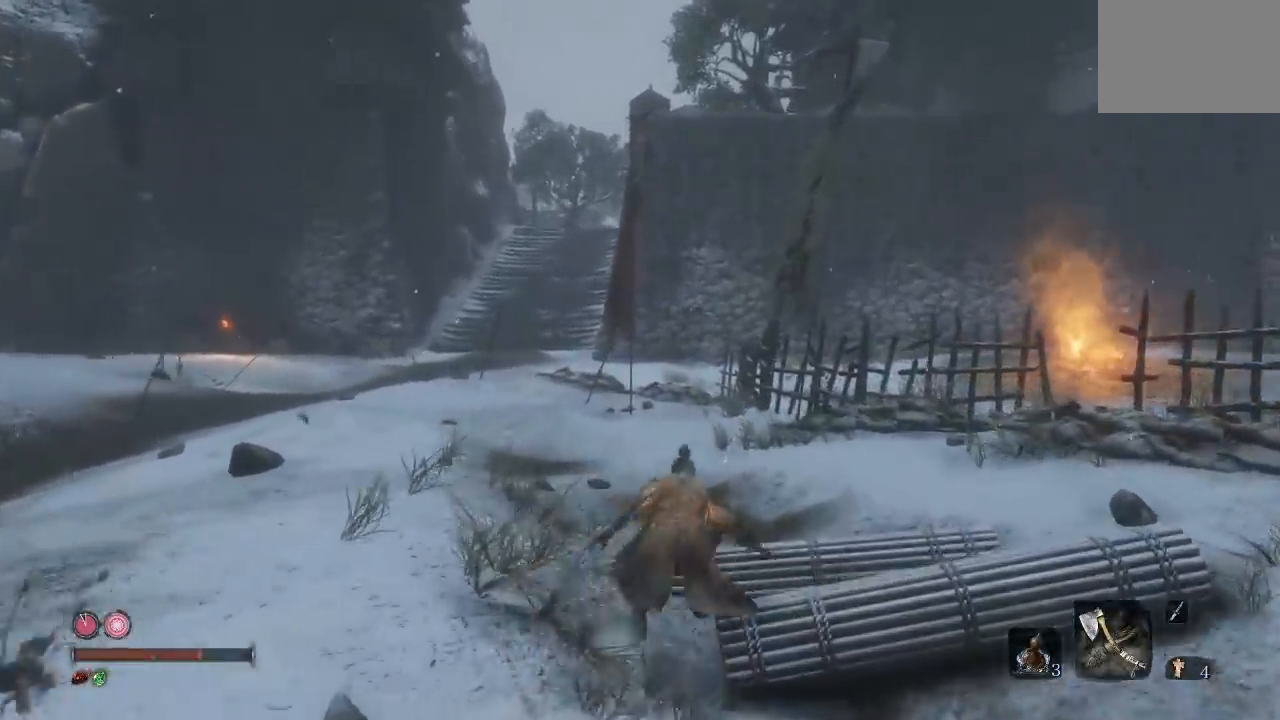
{"dt_ms": 500, "buttons": ["B"], "left_stick": "up-left", "right_stick": "center", "button_events": []}